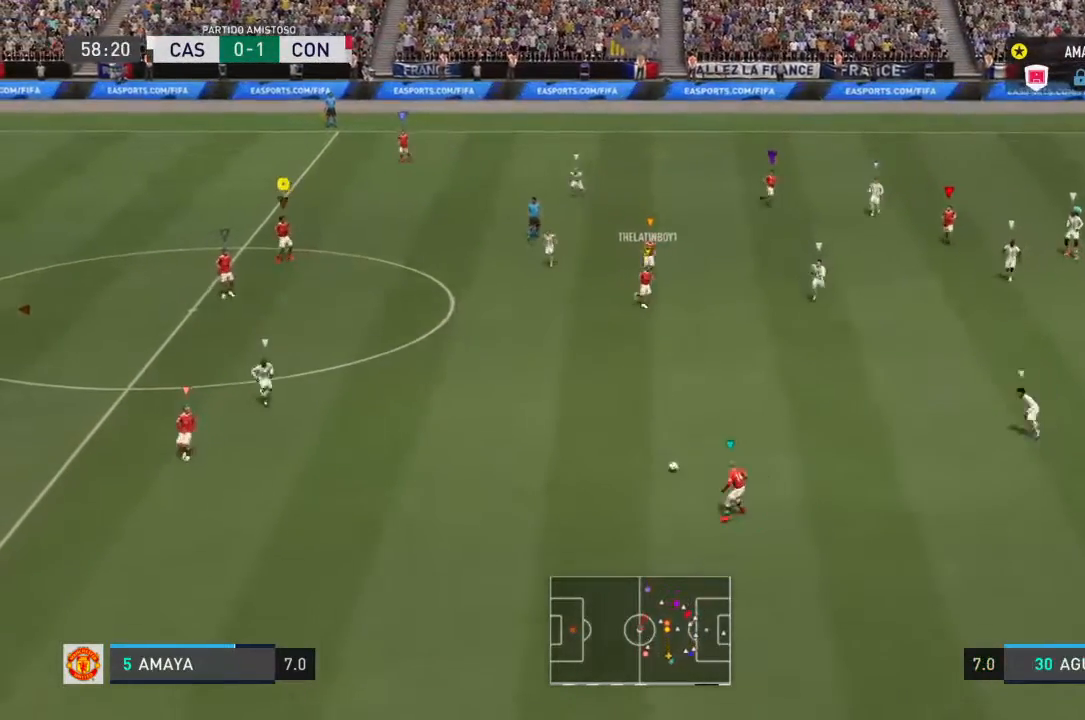
Gameplay with a controller (PlayStation layout); each line is a JSON object with the inputs held at the frame after it. "events" lists button and stick changes between this image and that frame as [ms after this image, input, new state], when the widget could be followed in between. Not read: L3 R1 R3.
{"buttons": ["L2", "R2"], "left_stick": "down-right", "right_stick": "center", "events": [[267, "left_stick", "down-right"], [467, "R2", "down"]]}
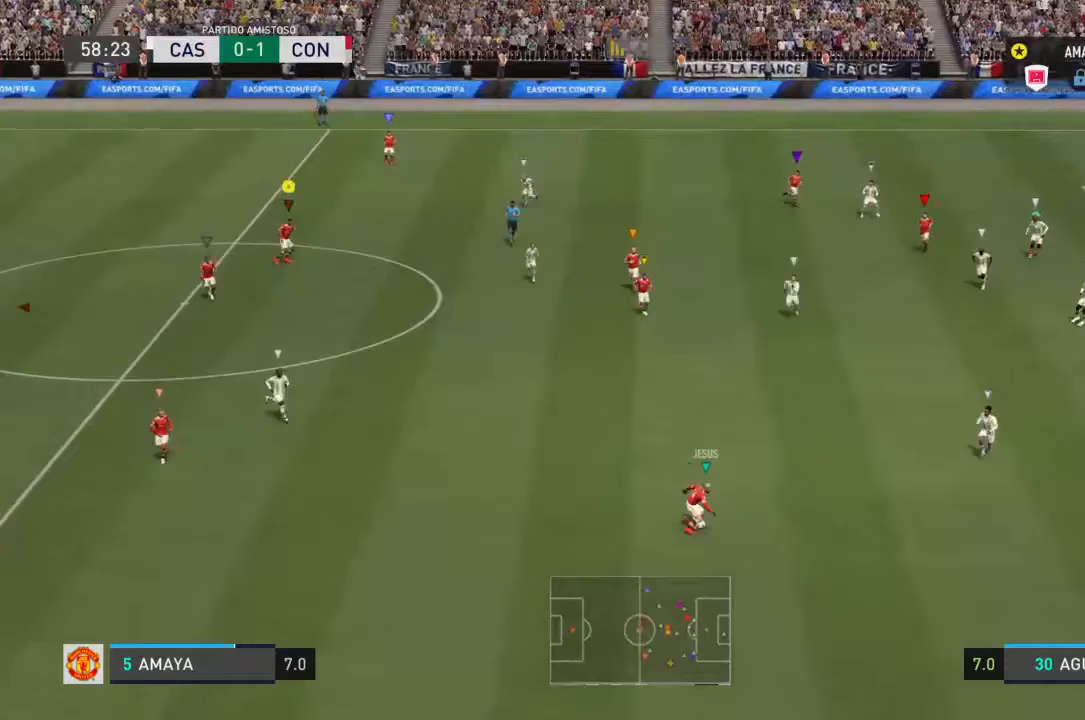
{"buttons": ["L2", "R2"], "left_stick": "center", "right_stick": "center", "events": [[100, "left_stick", "center"]]}
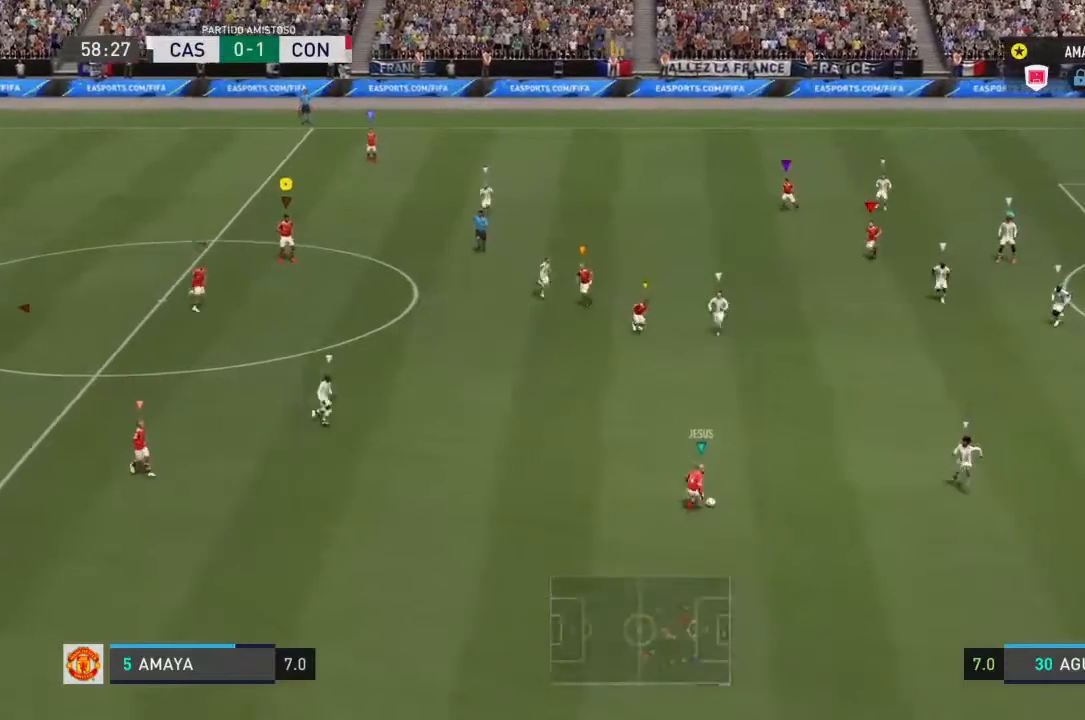
{"buttons": ["L2"], "left_stick": "center", "right_stick": "center", "events": [[267, "R2", "up"]]}
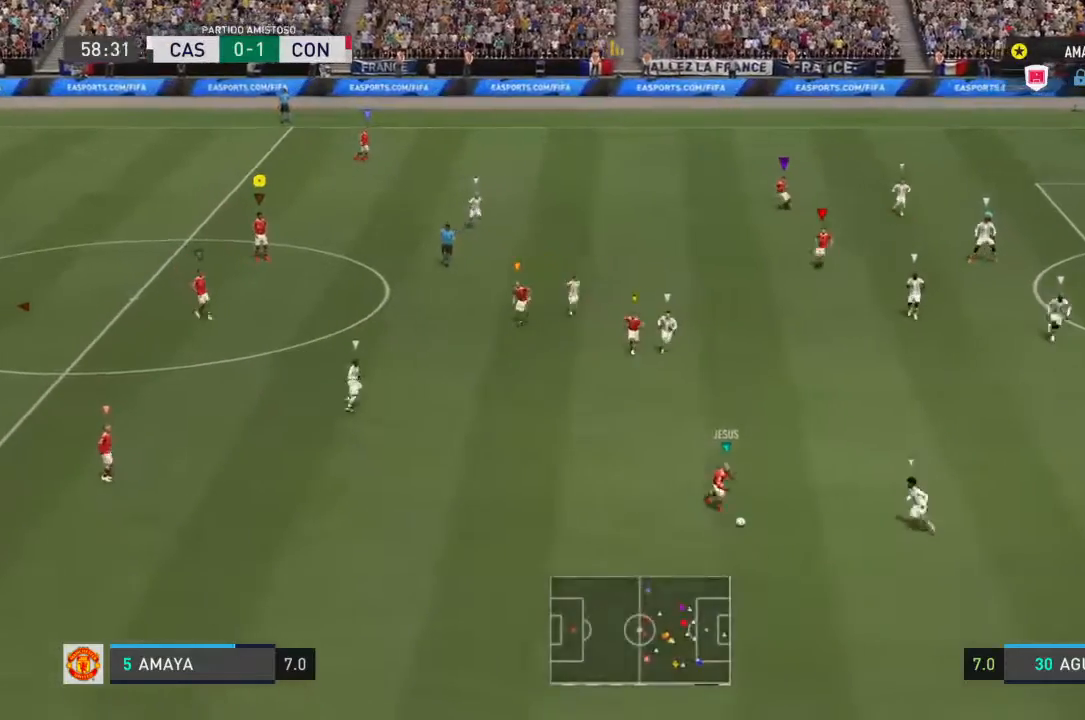
{"buttons": ["L2"], "left_stick": "center", "right_stick": "center", "events": []}
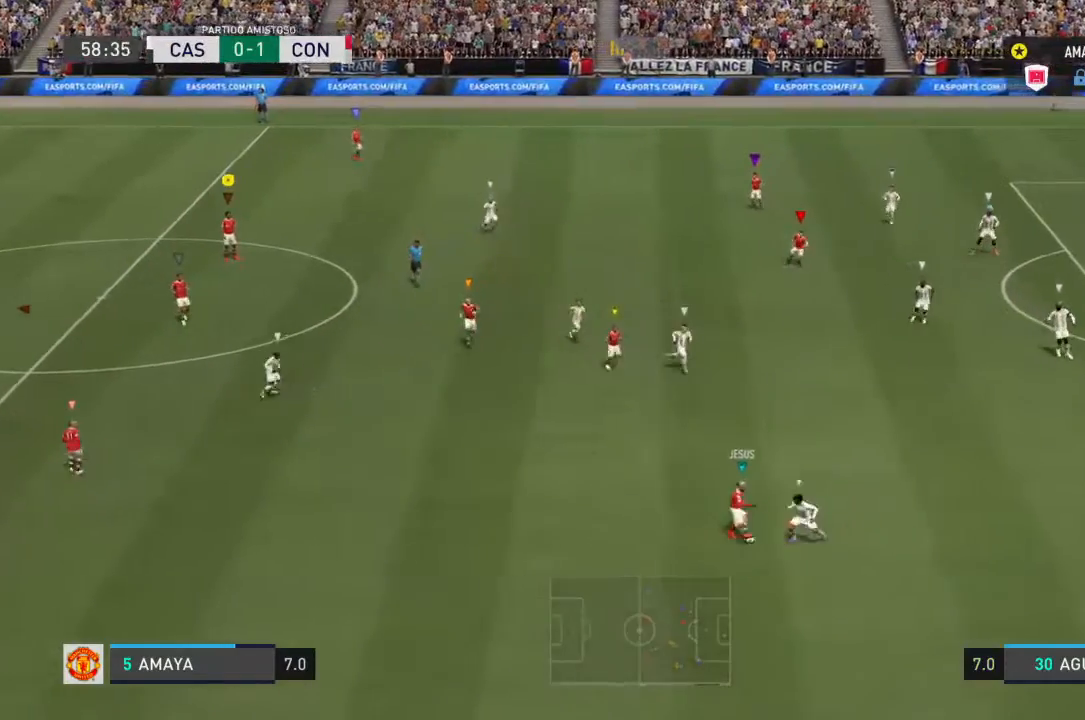
{"buttons": ["L2"], "left_stick": "center", "right_stick": "center", "events": []}
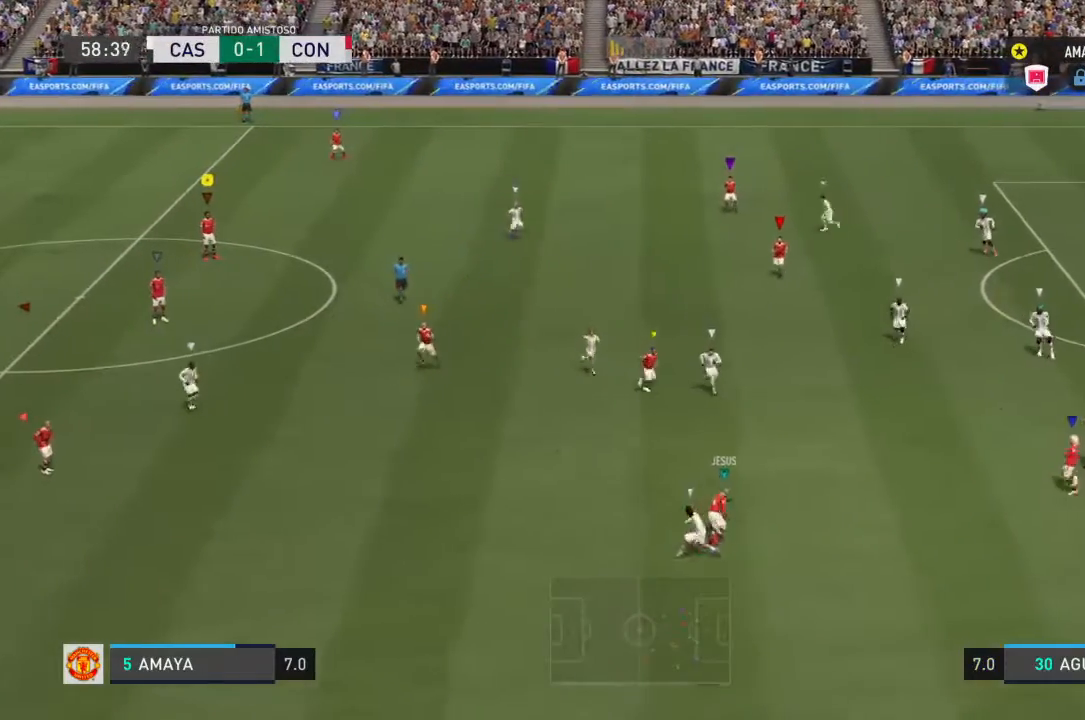
{"buttons": ["L2"], "left_stick": "center", "right_stick": "center", "events": []}
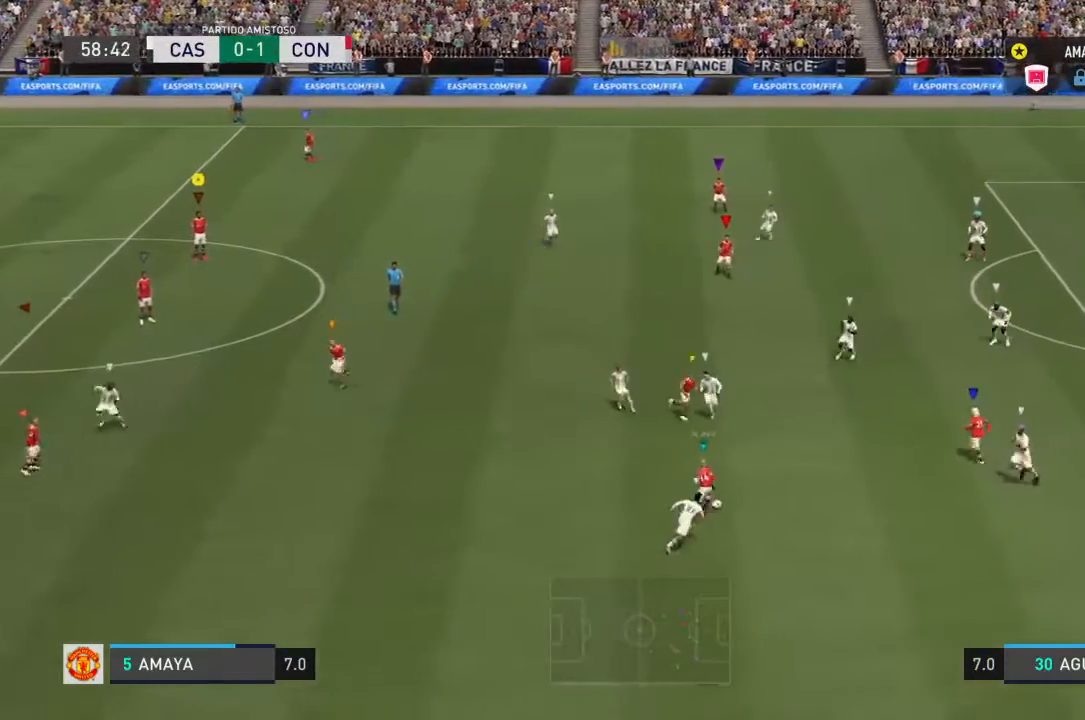
{"buttons": ["L2"], "left_stick": "center", "right_stick": "center", "events": []}
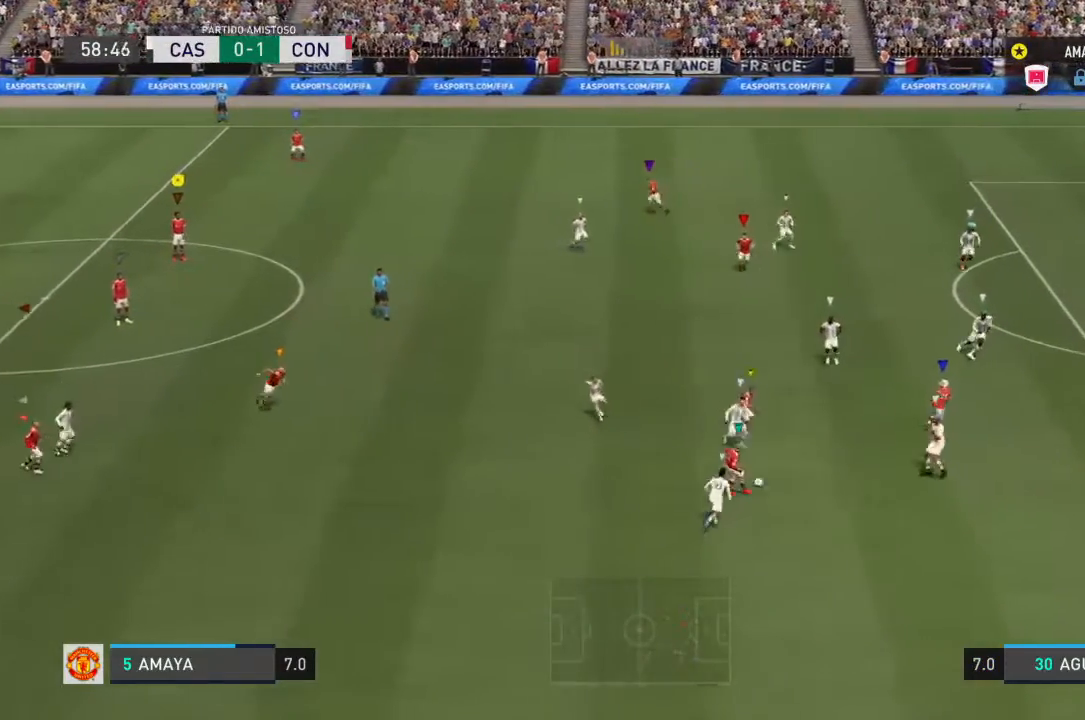
{"buttons": ["L2"], "left_stick": "center", "right_stick": "center", "events": []}
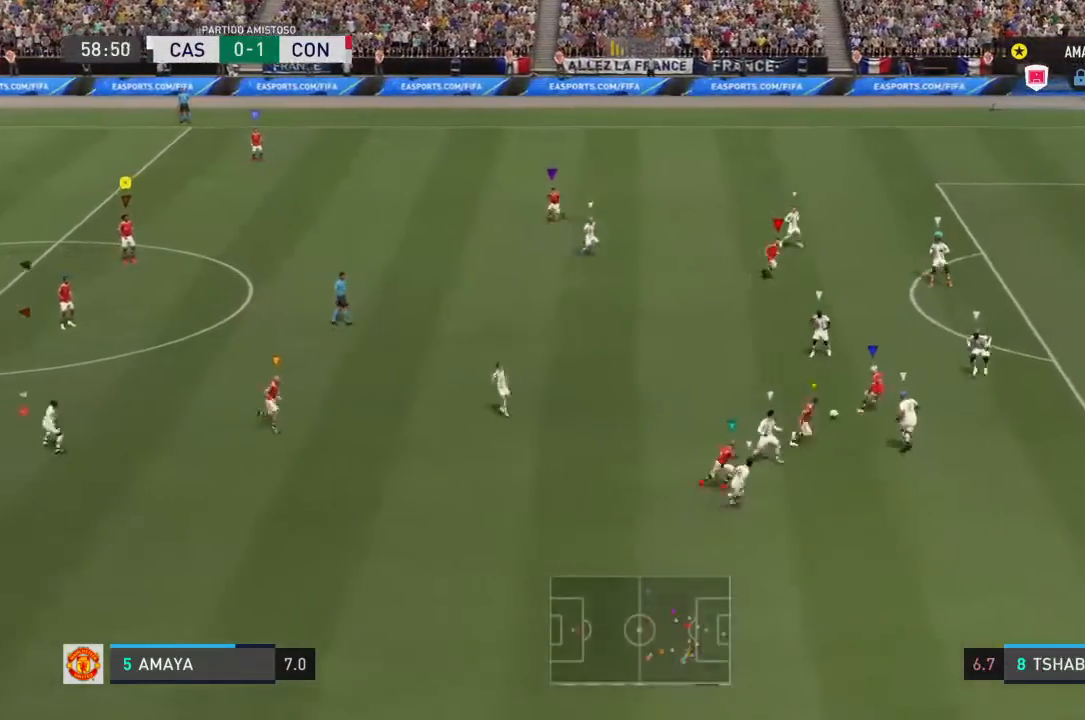
{"buttons": ["L2"], "left_stick": "center", "right_stick": "center", "events": []}
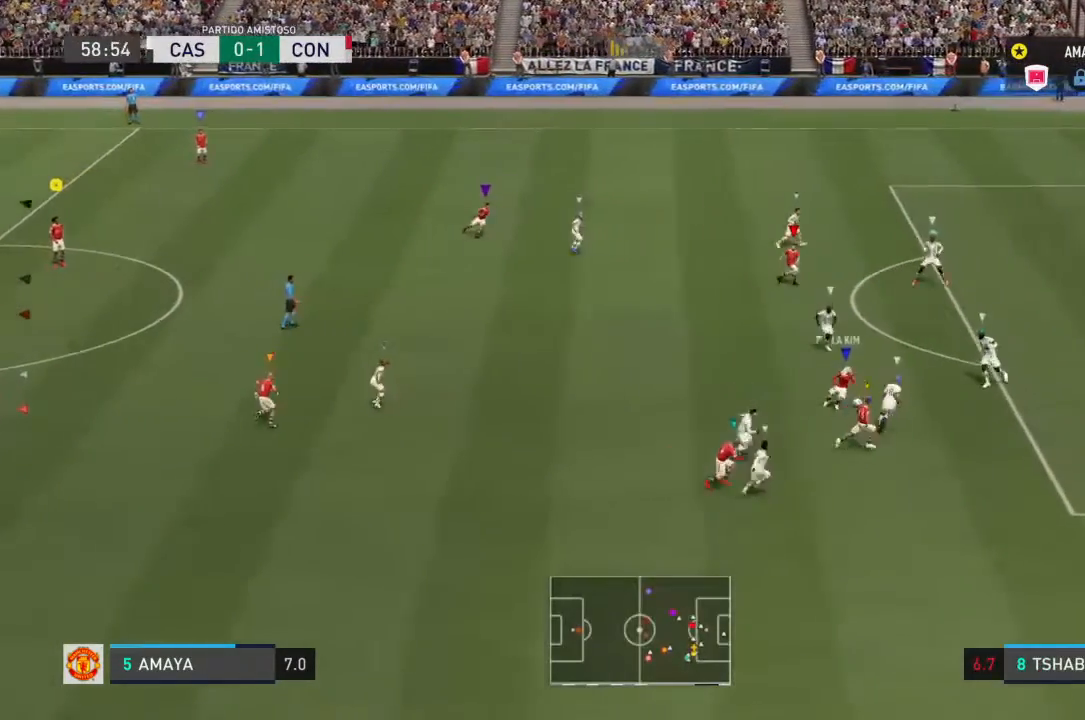
{"buttons": ["L2"], "left_stick": "center", "right_stick": "center", "events": []}
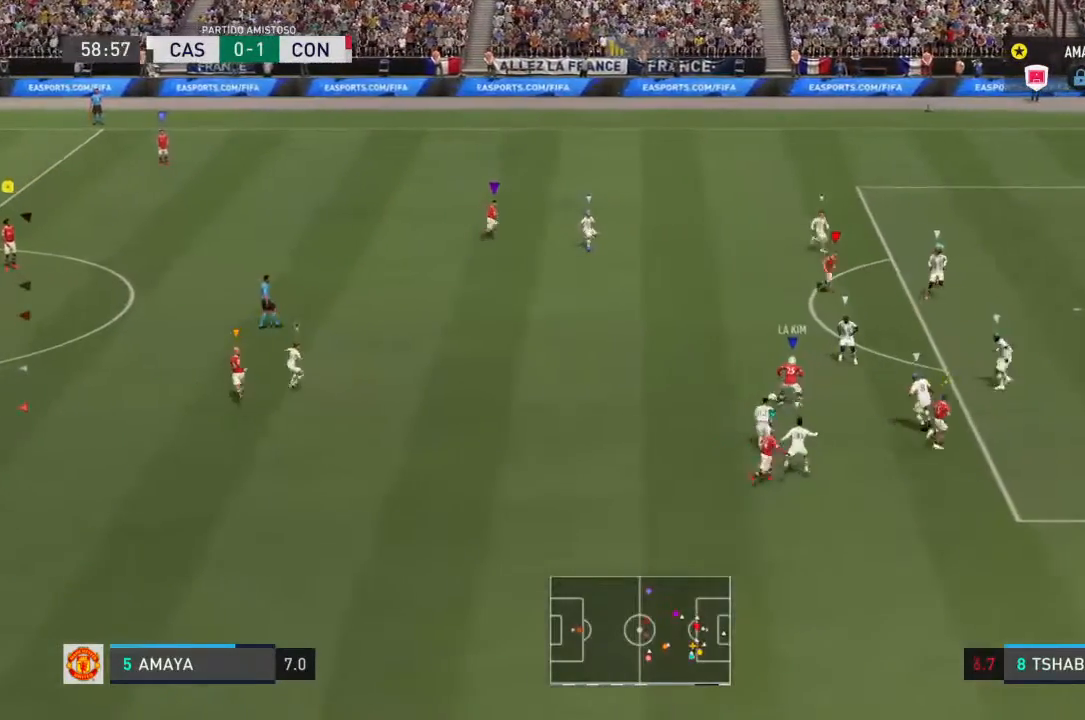
{"buttons": ["L2"], "left_stick": "center", "right_stick": "center", "events": []}
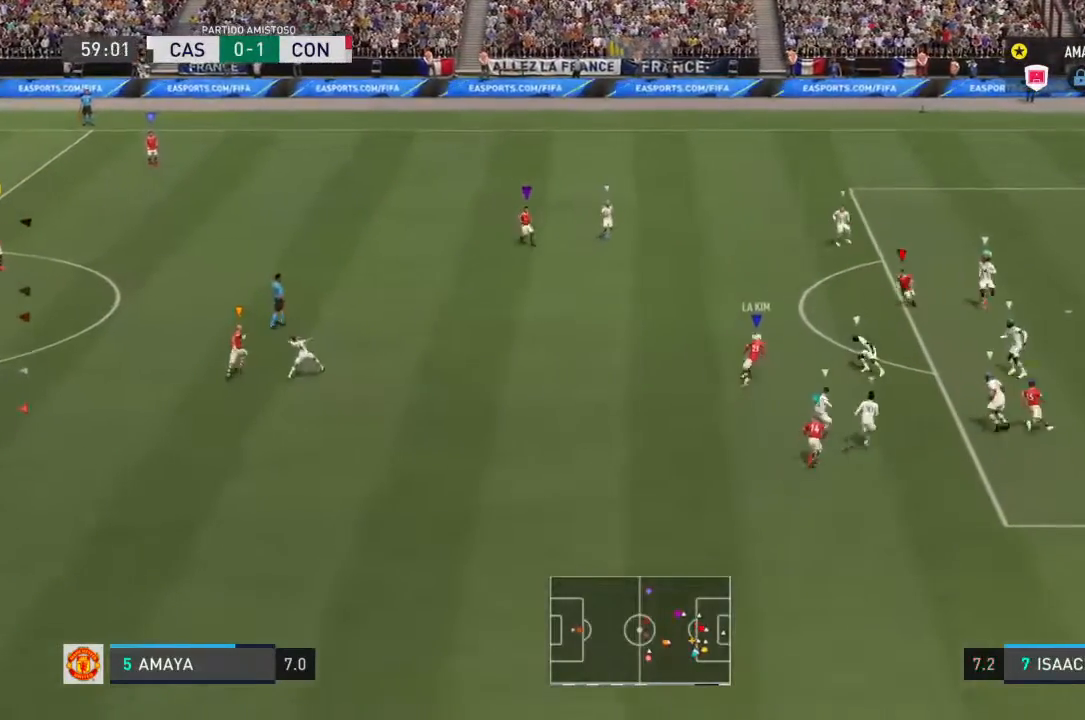
{"buttons": ["L2"], "left_stick": "center", "right_stick": "center", "events": []}
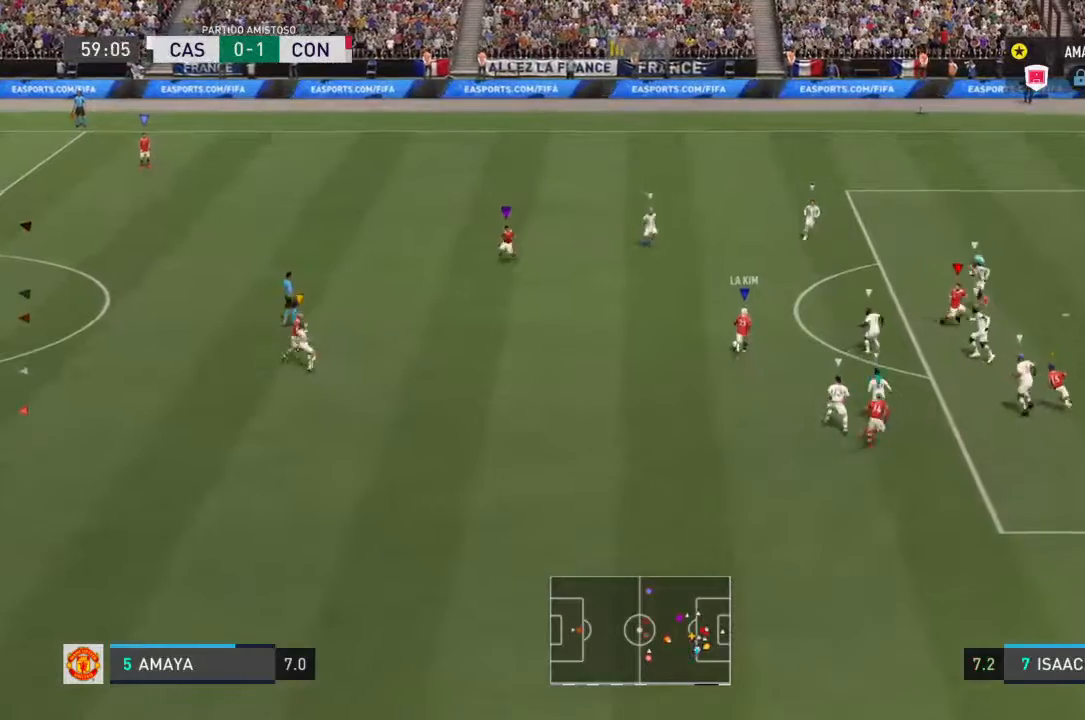
{"buttons": ["L2"], "left_stick": "center", "right_stick": "center", "events": []}
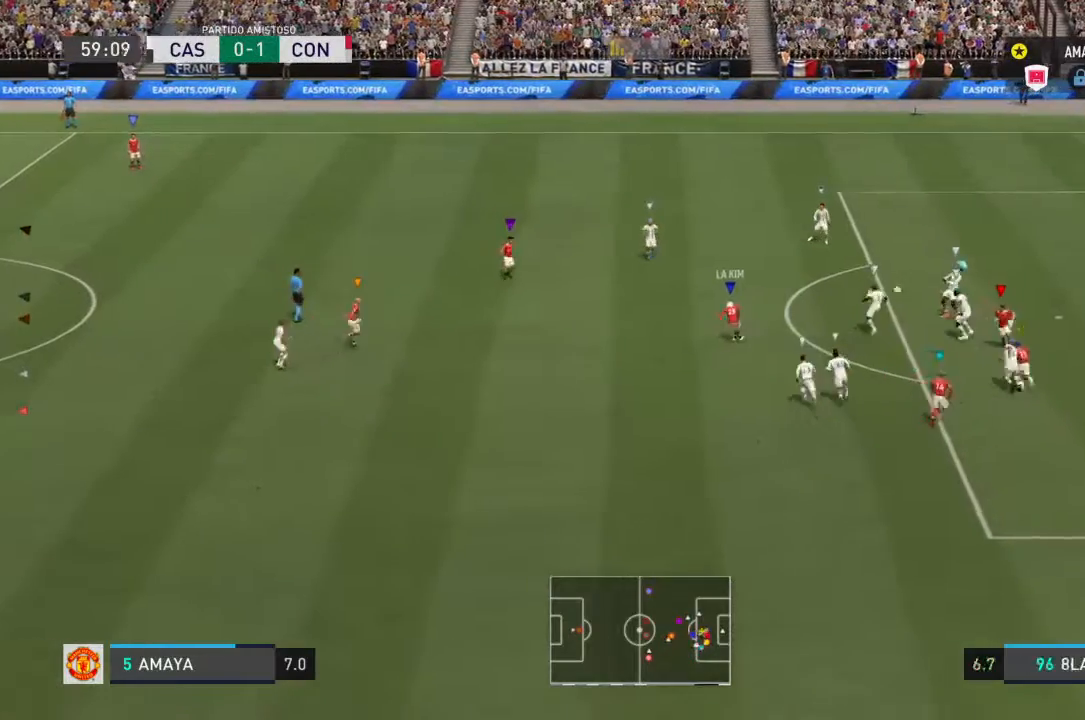
{"buttons": ["L2"], "left_stick": "center", "right_stick": "center", "events": []}
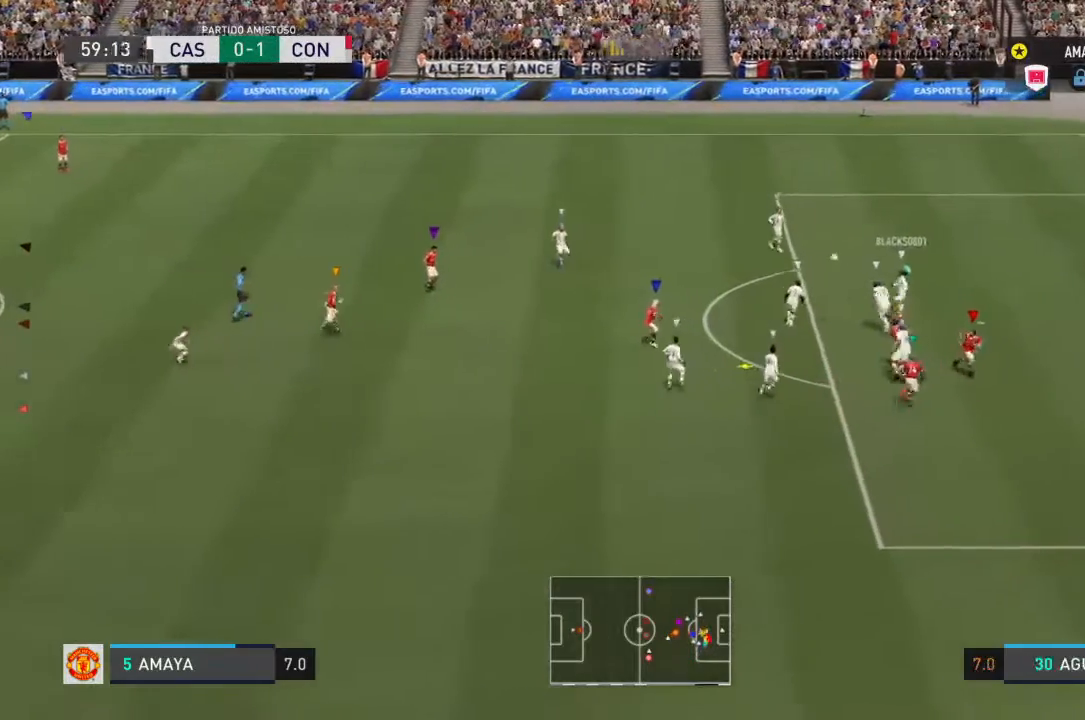
{"buttons": ["L2"], "left_stick": "center", "right_stick": "center", "events": []}
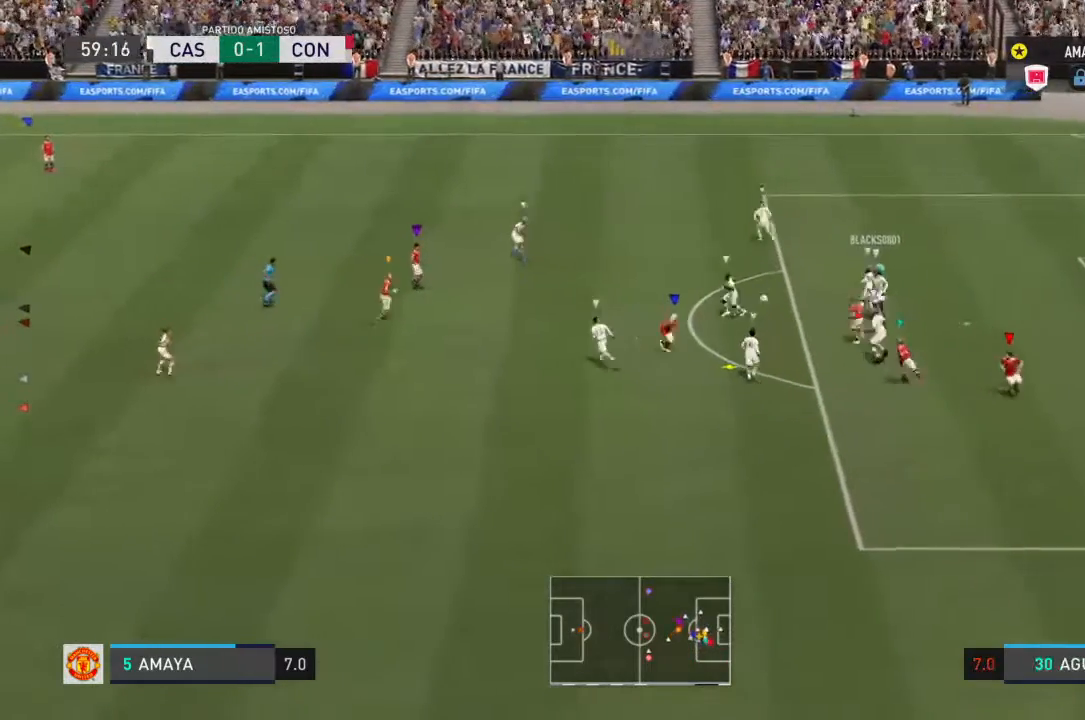
{"buttons": ["L2"], "left_stick": "center", "right_stick": "center", "events": []}
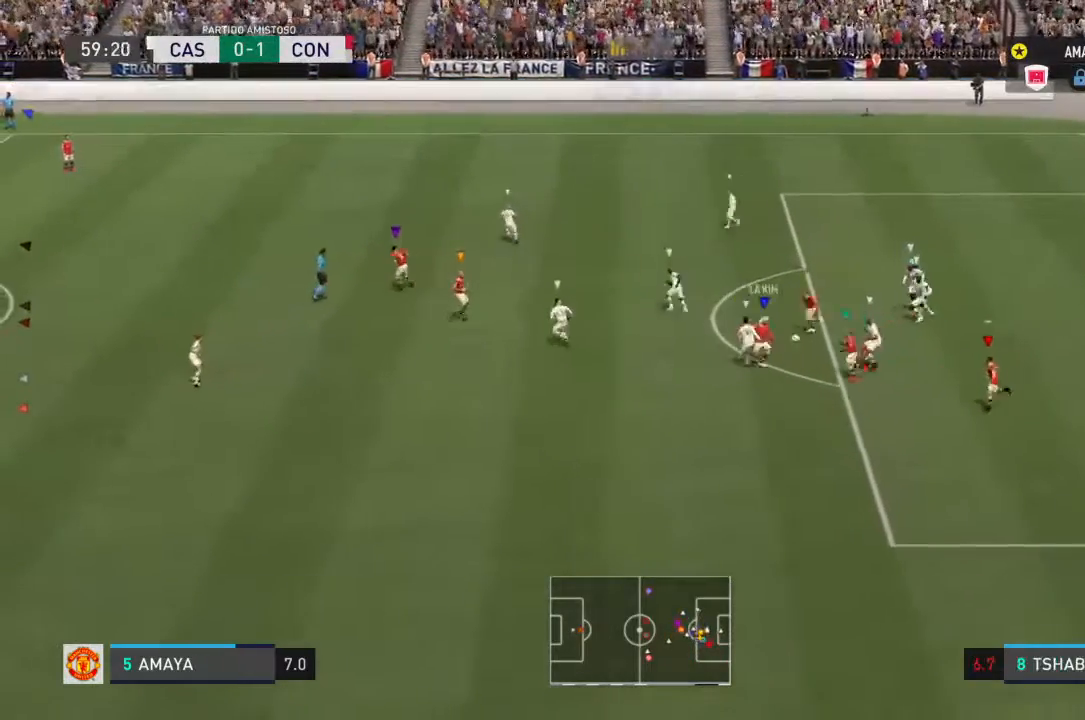
{"buttons": ["L2", "R2"], "left_stick": "left", "right_stick": "center", "events": [[200, "left_stick", "down-left"], [233, "R2", "down"], [300, "left_stick", "left"]]}
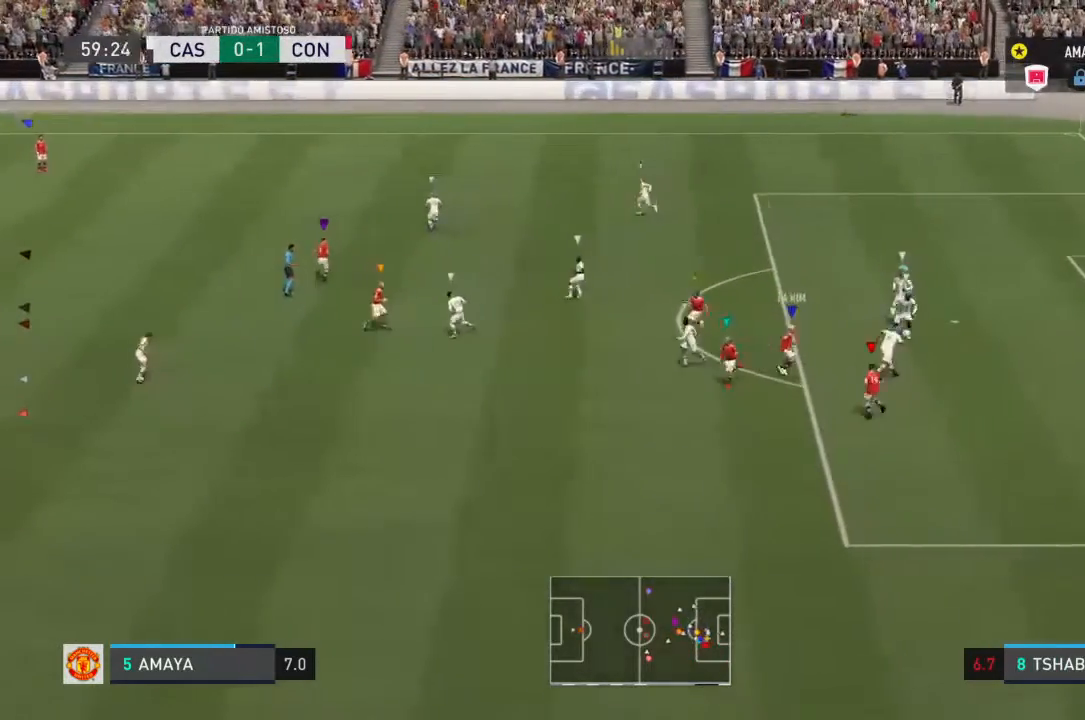
{"buttons": ["L2"], "left_stick": "center", "right_stick": "center", "events": [[100, "left_stick", "center"], [300, "R2", "up"]]}
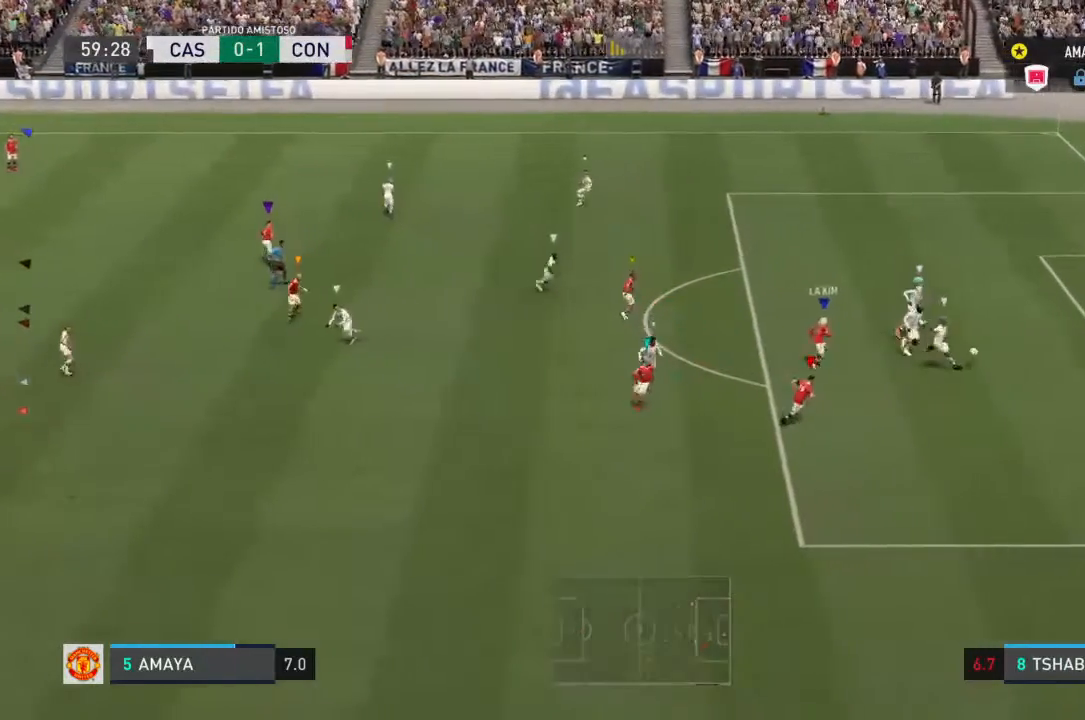
{"buttons": ["L2", "R2"], "left_stick": "center", "right_stick": "center", "events": [[400, "R2", "down"]]}
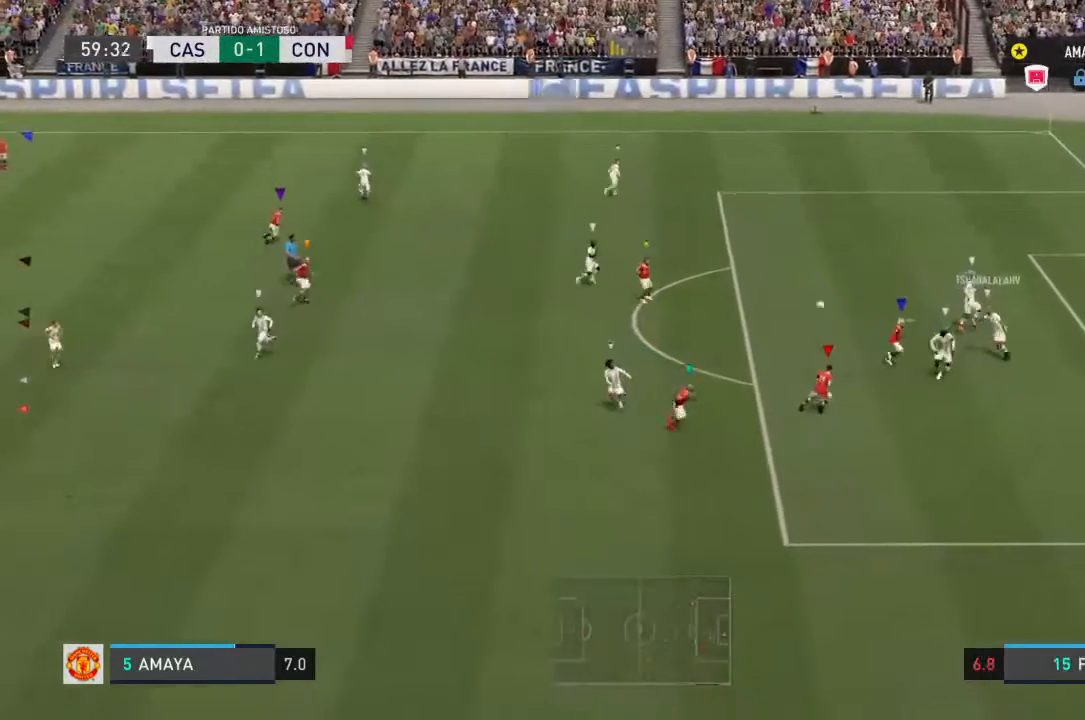
{"buttons": ["L2", "R2"], "left_stick": "center", "right_stick": "center", "events": []}
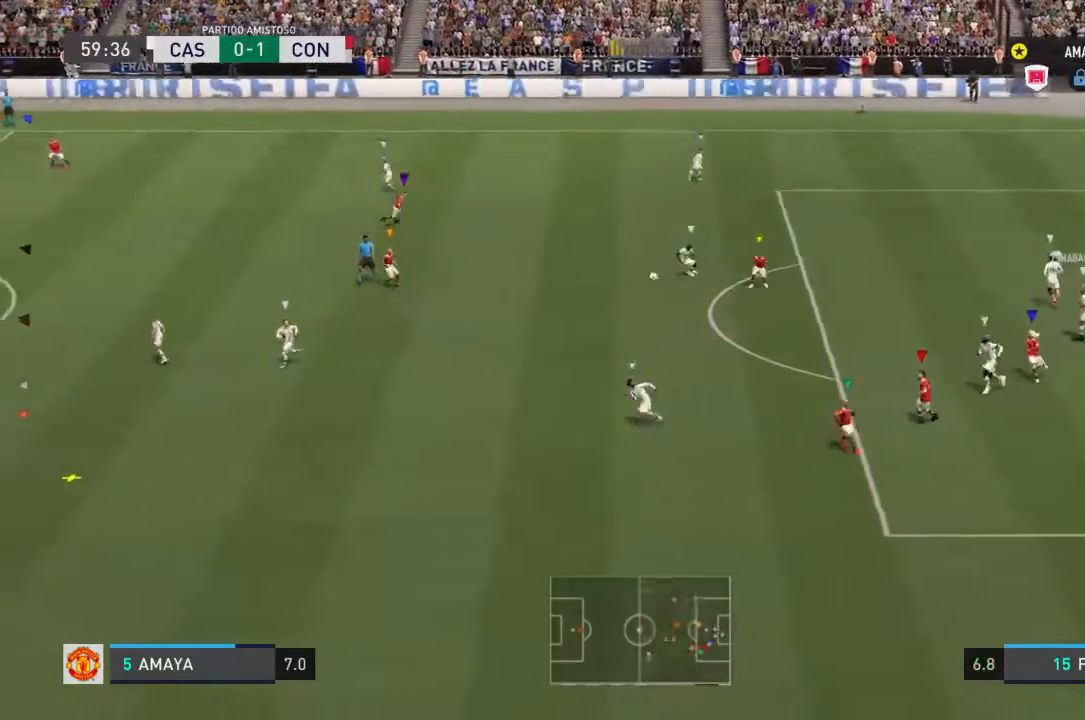
{"buttons": ["L2", "R2"], "left_stick": "down-left", "right_stick": "center", "events": [[467, "left_stick", "down-left"]]}
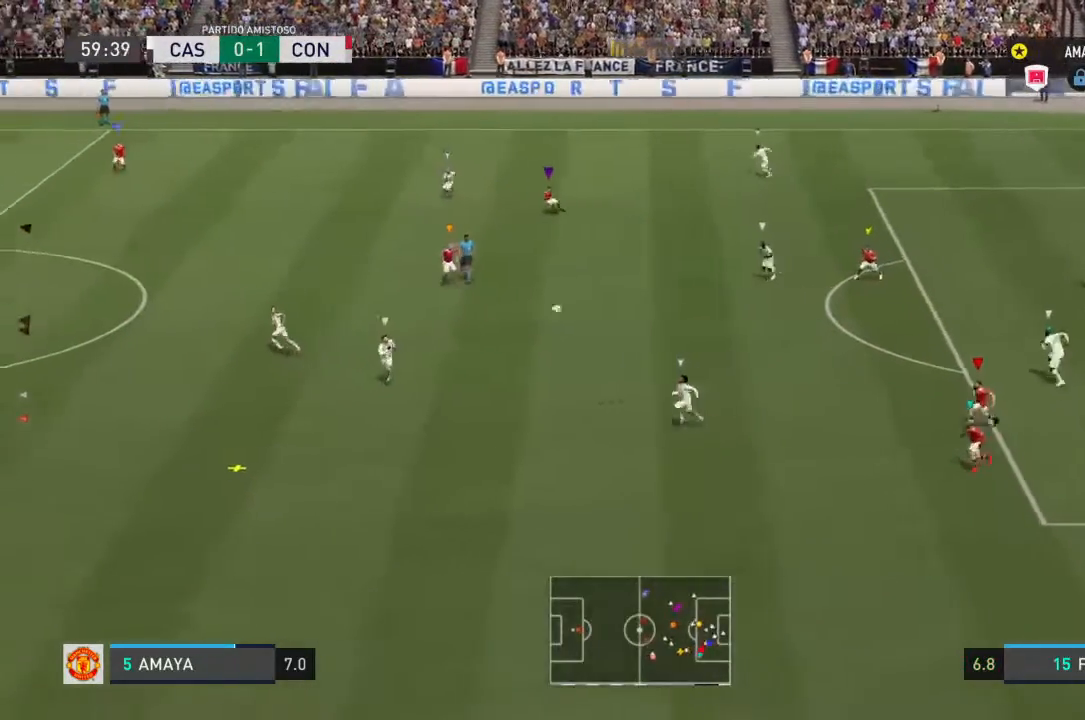
{"buttons": ["L2", "R2"], "left_stick": "down-left", "right_stick": "center", "events": []}
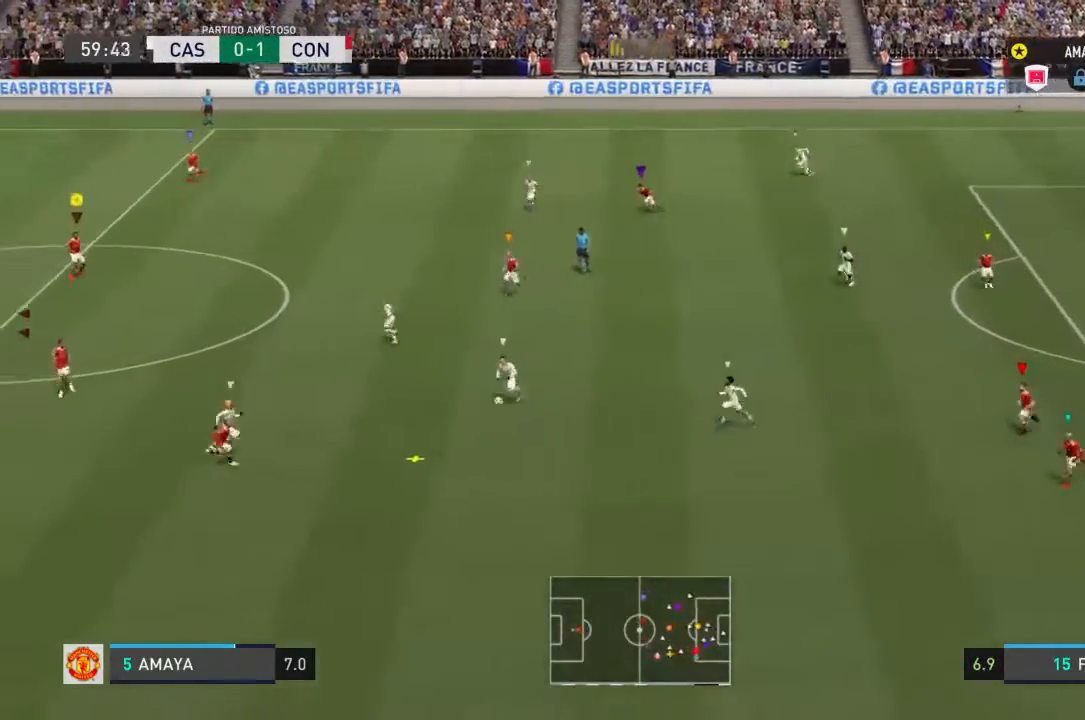
{"buttons": ["L2", "R2"], "left_stick": "center", "right_stick": "center", "events": [[267, "left_stick", "down"], [433, "left_stick", "center"]]}
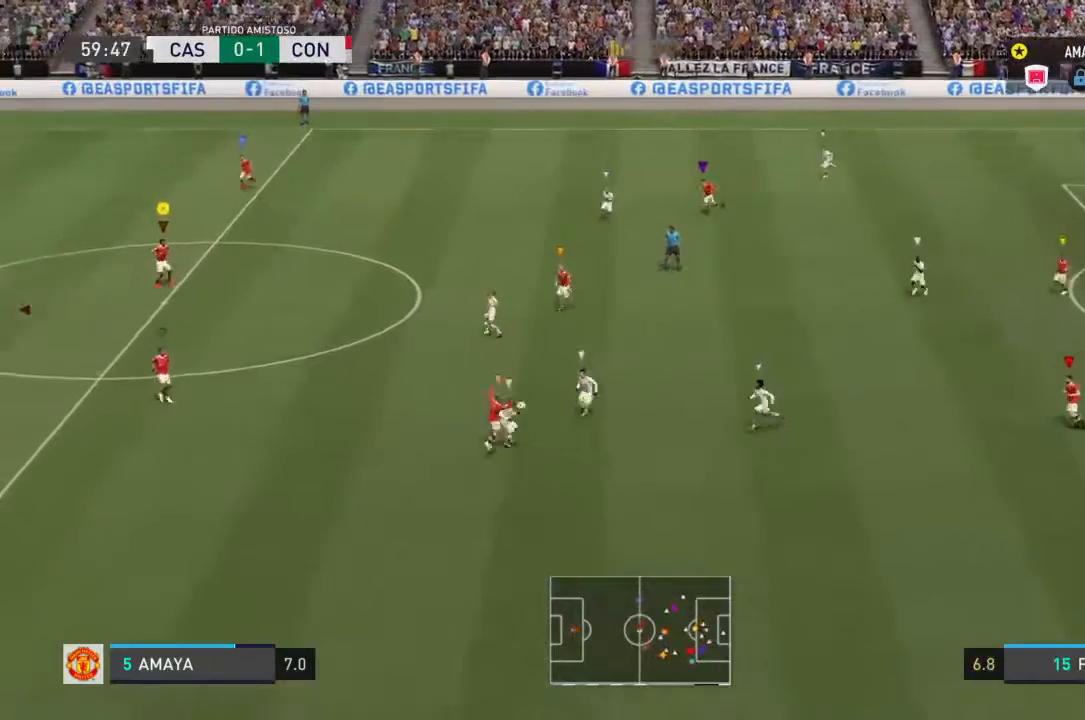
{"buttons": ["L2"], "left_stick": "center", "right_stick": "center", "events": [[233, "R2", "up"]]}
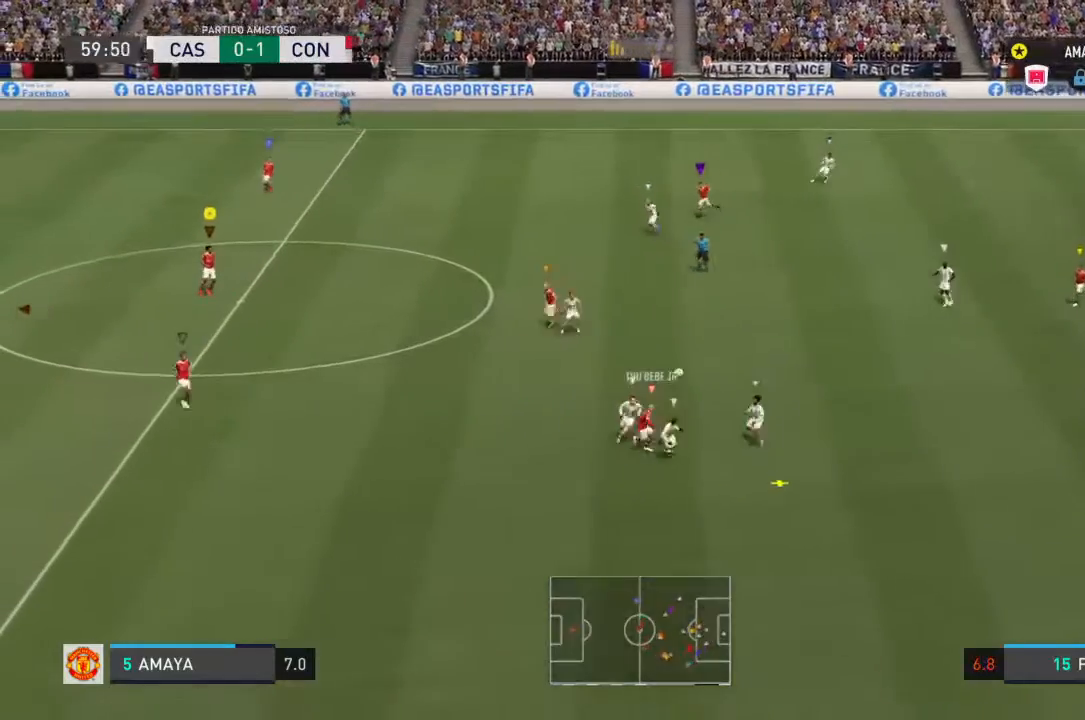
{"buttons": ["L2"], "left_stick": "center", "right_stick": "center", "events": []}